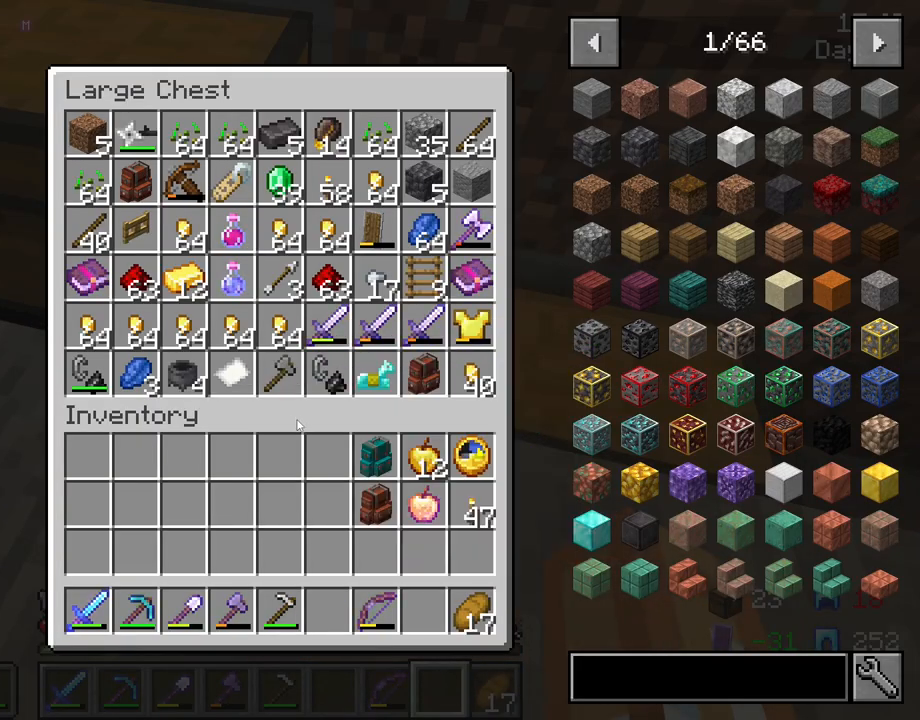
Gameplay with keyboard and mouse; each line is a JSON object with the keys and mouse buttons held at the frame after it. "events" lists presses ("down") and releases ("up") of "1", "2", "3", "4", "5", "a", "alt", "c", "caps_lock", "ctrl", "d", "e", "f", "g", "q", "r", "s", "shift", "space", "t", "tab", "v", "w", "x", "z", "mouse_left" and "mouse_right" between this image and that frame as [ms after this image, input, new state], when the widget could be followed in between. "mouse_left", "mouse_right" = the "left", "right" buttons of the "mouse" list. No other keys are recorded. Fast repeated clicks can show as one long hold. "mouse_move" is the direction in which the mouse moves at that frame (one of eight, or "still"), when it could be read. Not read: mouse_wheel.
{"keys": [], "mouse": [], "mouse_move": "left", "events": [[200, "e", "down"], [300, "e", "up"]]}
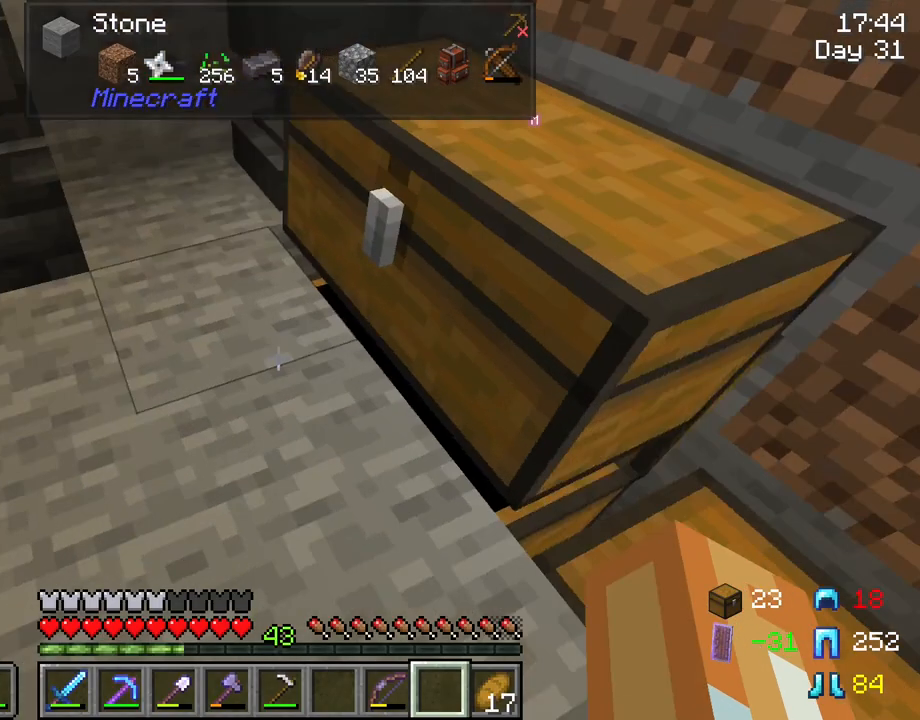
{"keys": ["e"], "mouse": [], "mouse_move": "still", "events": [[500, "e", "down"]]}
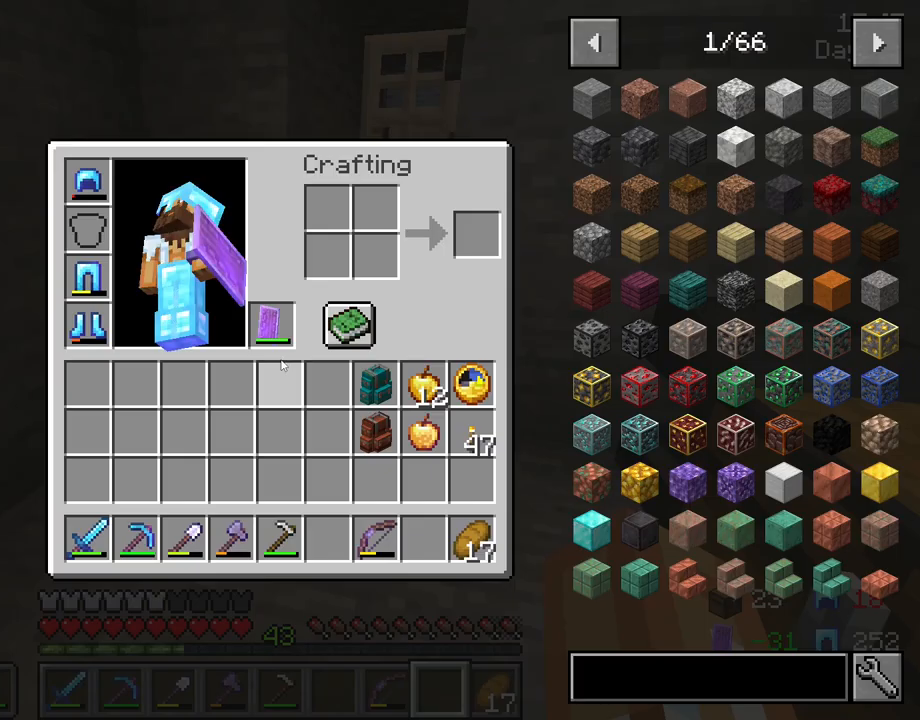
{"keys": [], "mouse": [], "mouse_move": "down-right", "events": [[50, "e", "up"]]}
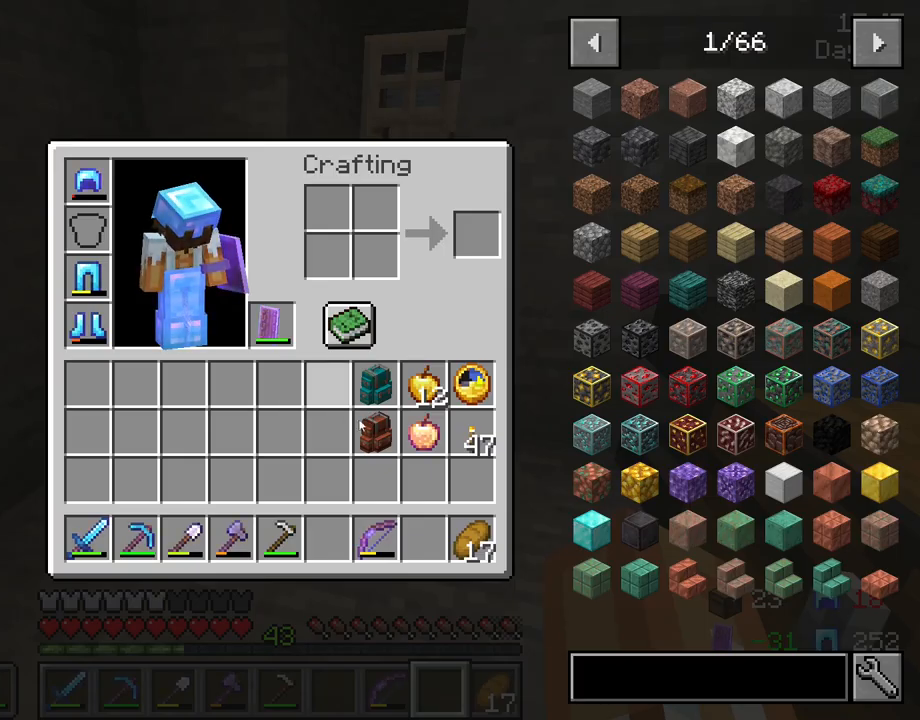
{"keys": [], "mouse": [], "mouse_move": "still", "events": []}
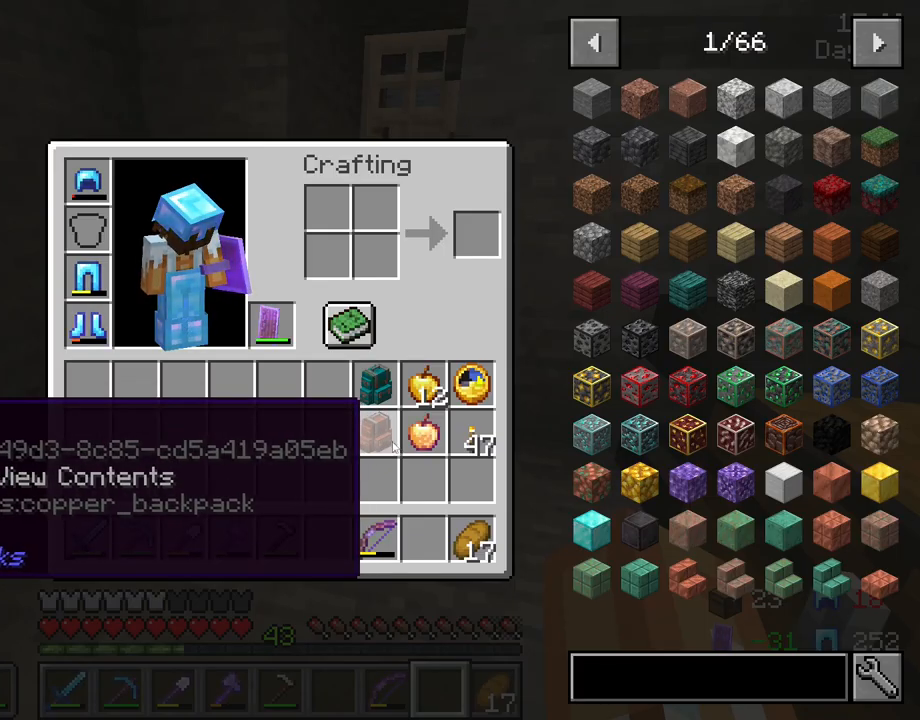
{"keys": [], "mouse": [], "mouse_move": "still", "events": [[317, "e", "down"], [450, "e", "up"]]}
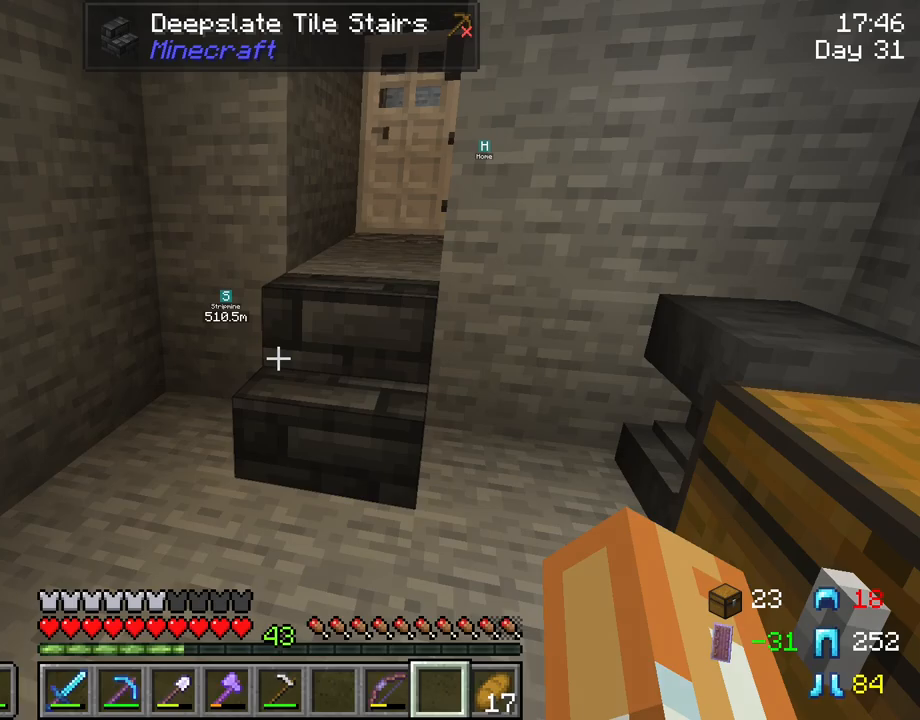
{"keys": [], "mouse": [], "mouse_move": "still", "events": []}
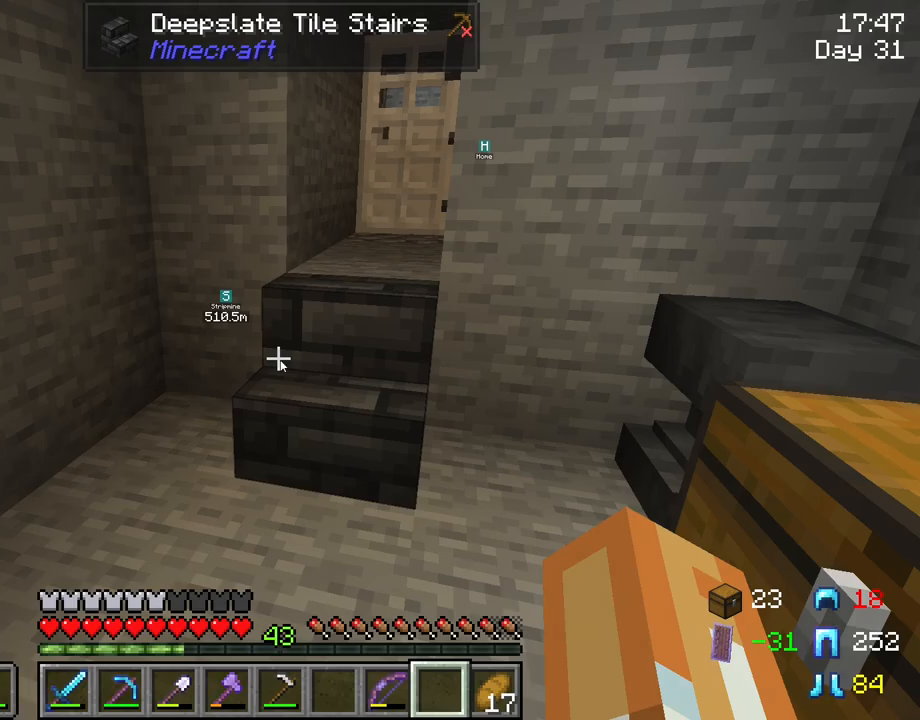
{"keys": [], "mouse": [], "mouse_move": "down-right", "events": []}
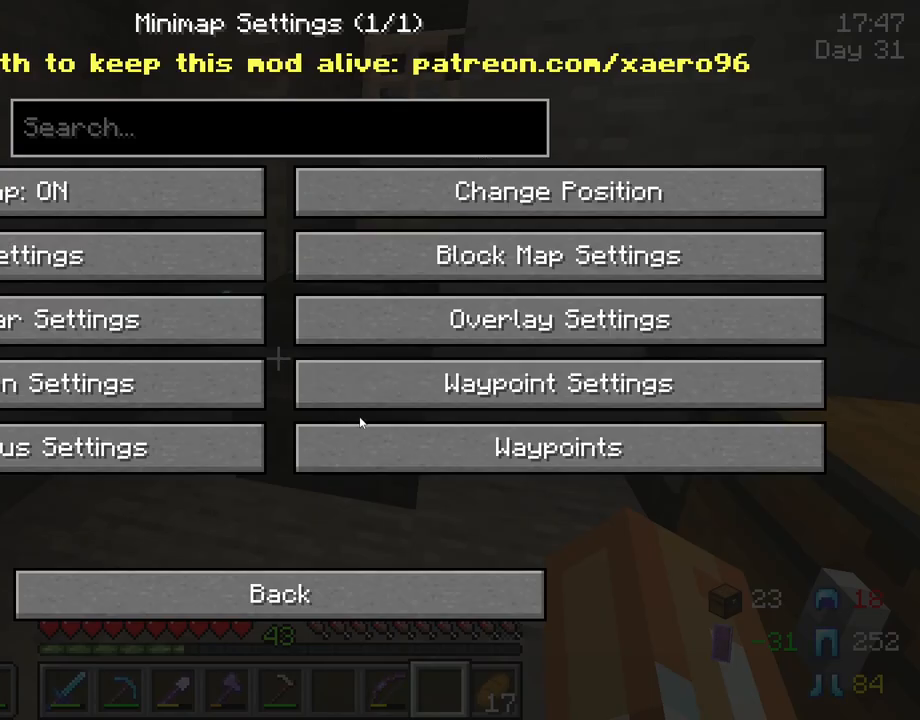
{"keys": [], "mouse": [], "mouse_move": "still", "events": [[367, "mouse_left", "down"], [450, "mouse_left", "up"]]}
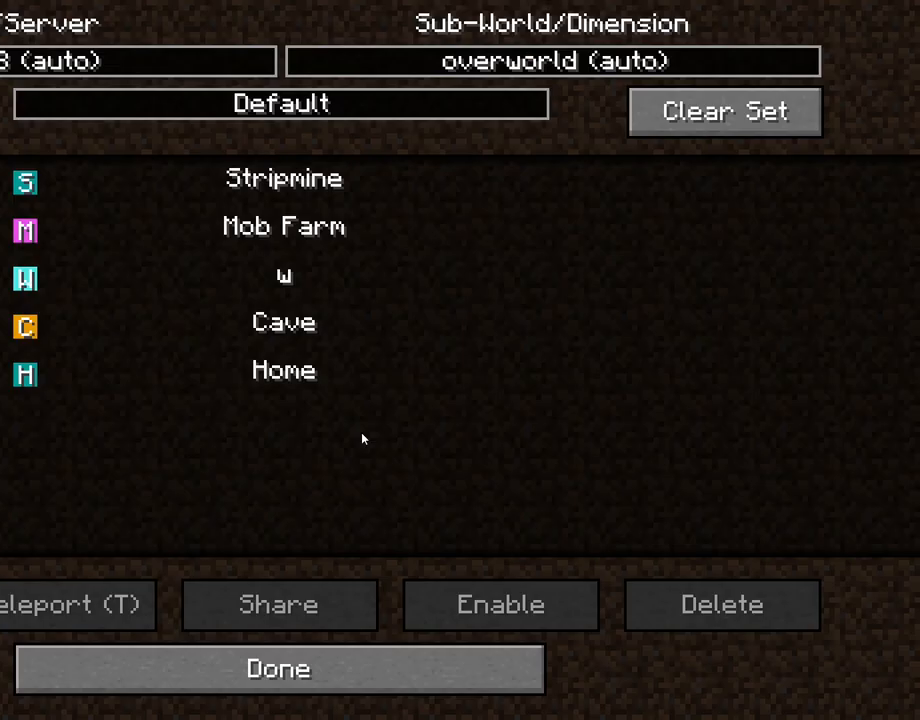
{"keys": [], "mouse": [], "mouse_move": "up-left", "events": []}
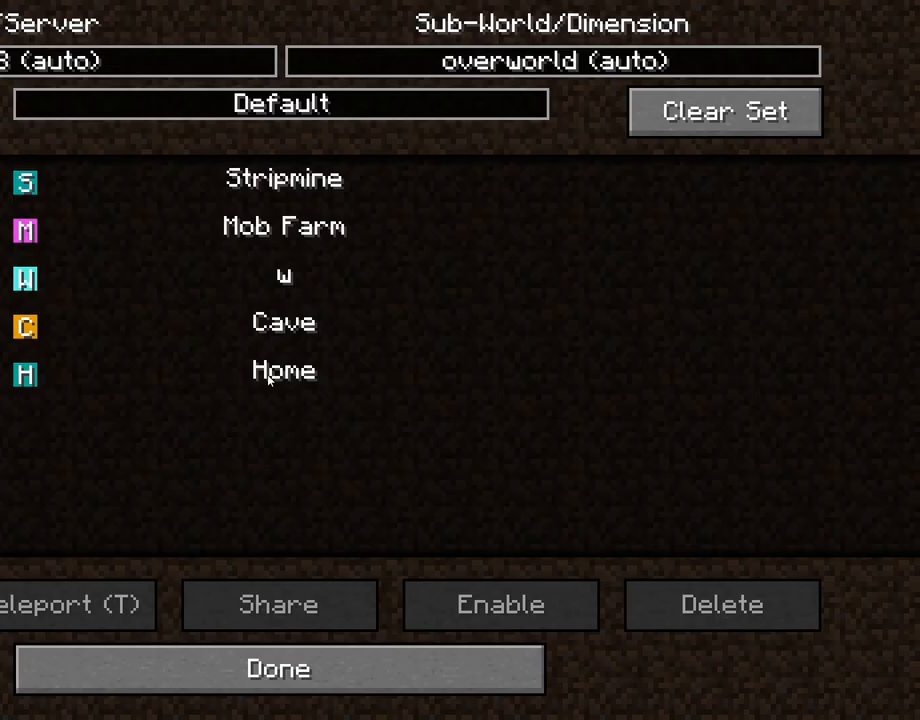
{"keys": [], "mouse": [], "mouse_move": "down-left", "events": [[17, "mouse_left", "down"], [117, "mouse_left", "up"]]}
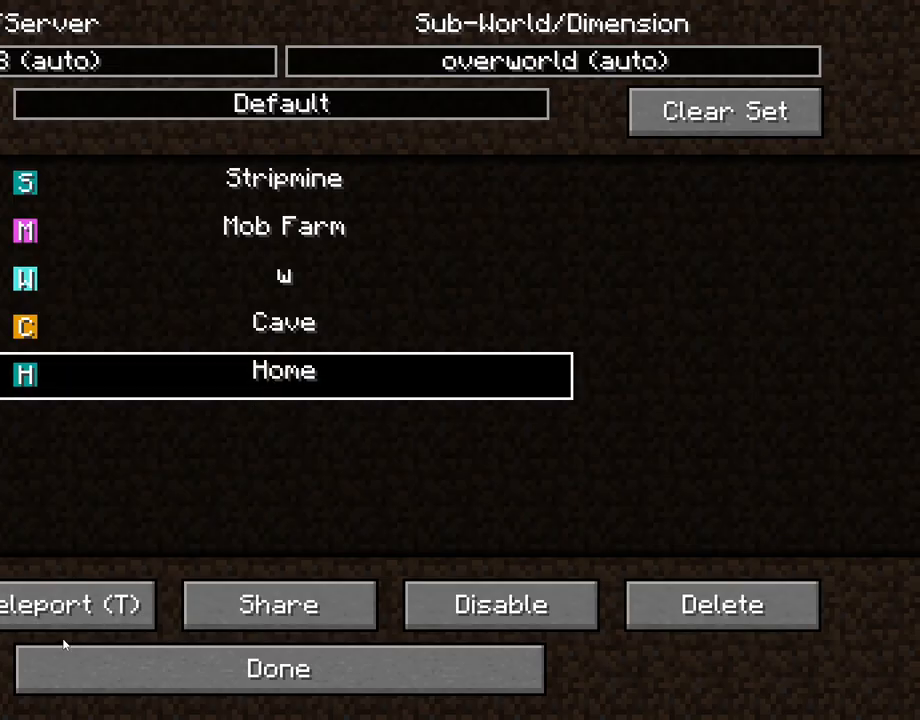
{"keys": [], "mouse": [], "mouse_move": "still", "events": []}
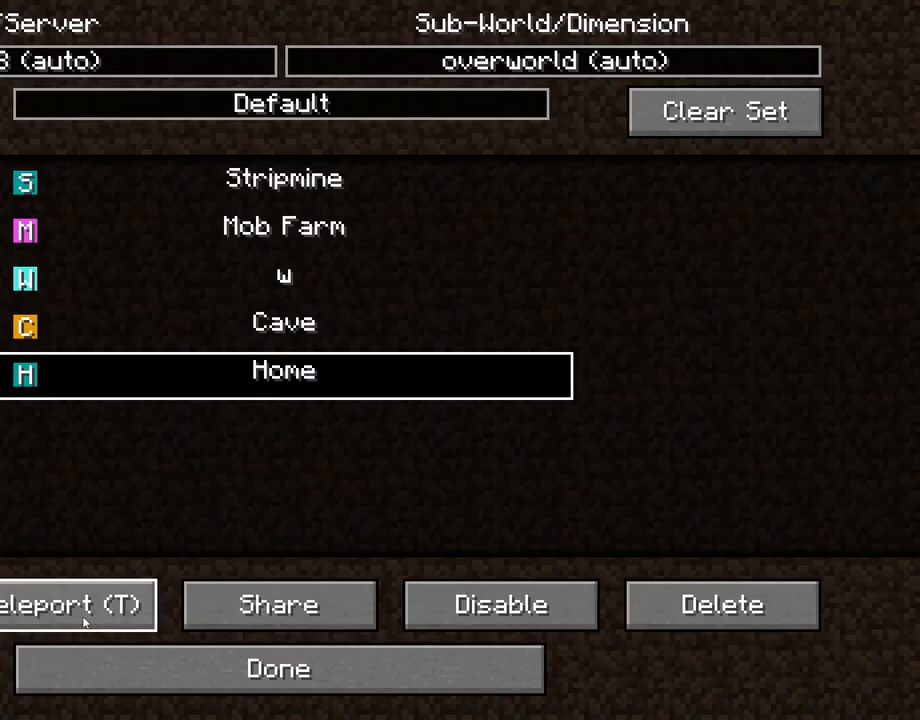
{"keys": [], "mouse": [], "mouse_move": "still", "events": []}
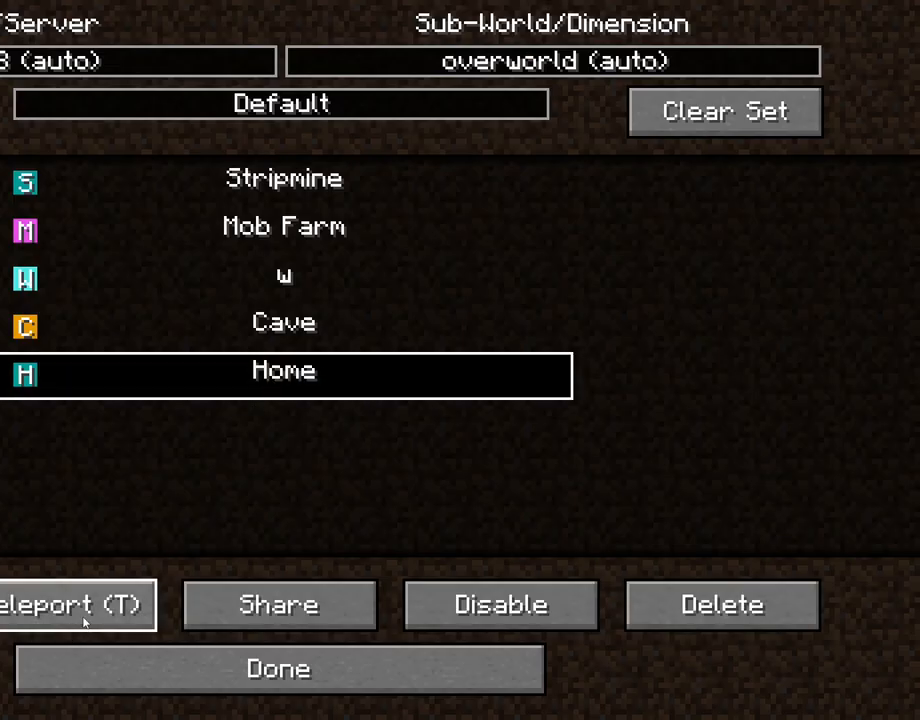
{"keys": [], "mouse": [], "mouse_move": "still", "events": []}
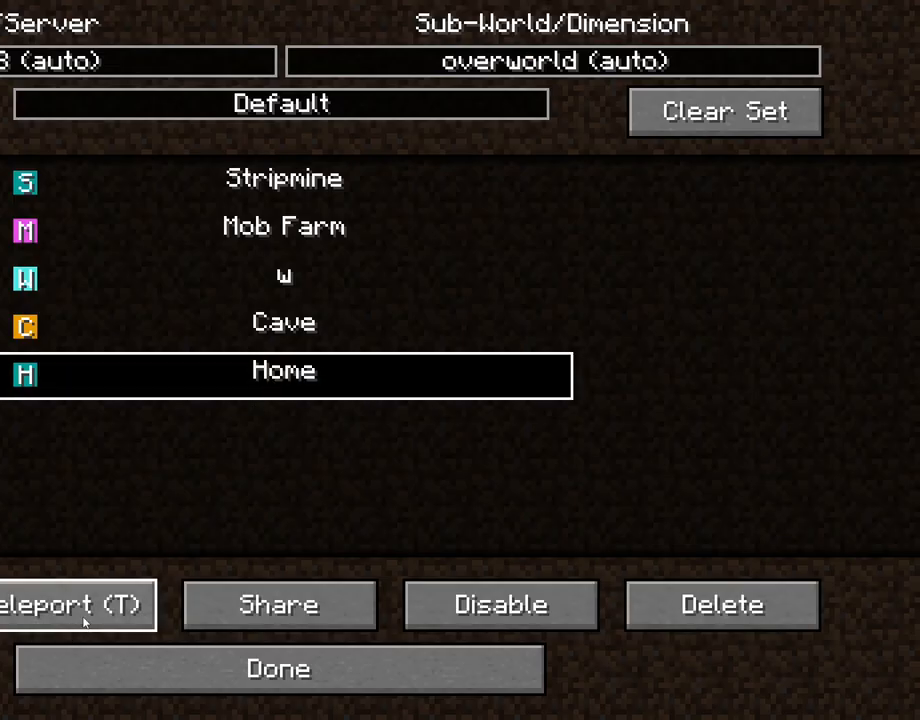
{"keys": [], "mouse": [], "mouse_move": "still", "events": []}
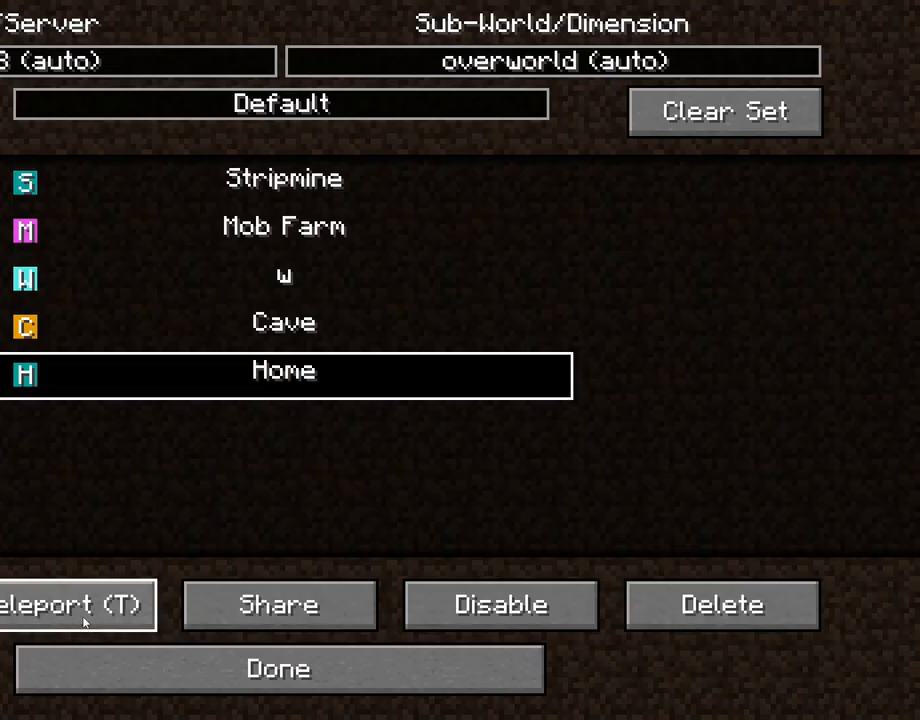
{"keys": [], "mouse": [], "mouse_move": "still", "events": [[383, "e", "down"], [417, "e", "up"]]}
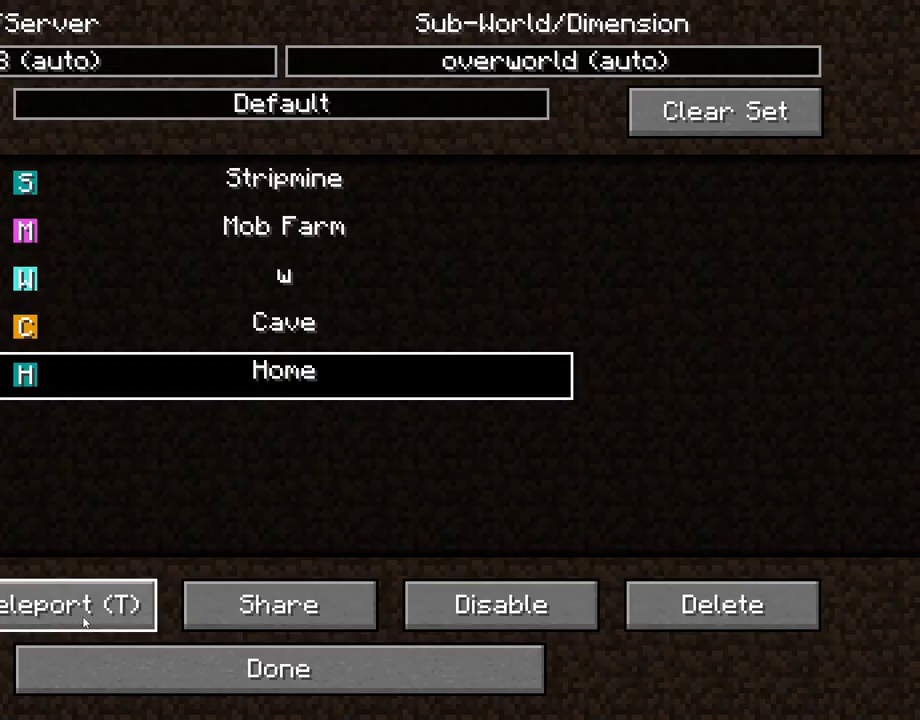
{"keys": [], "mouse": [], "mouse_move": "up-right", "events": []}
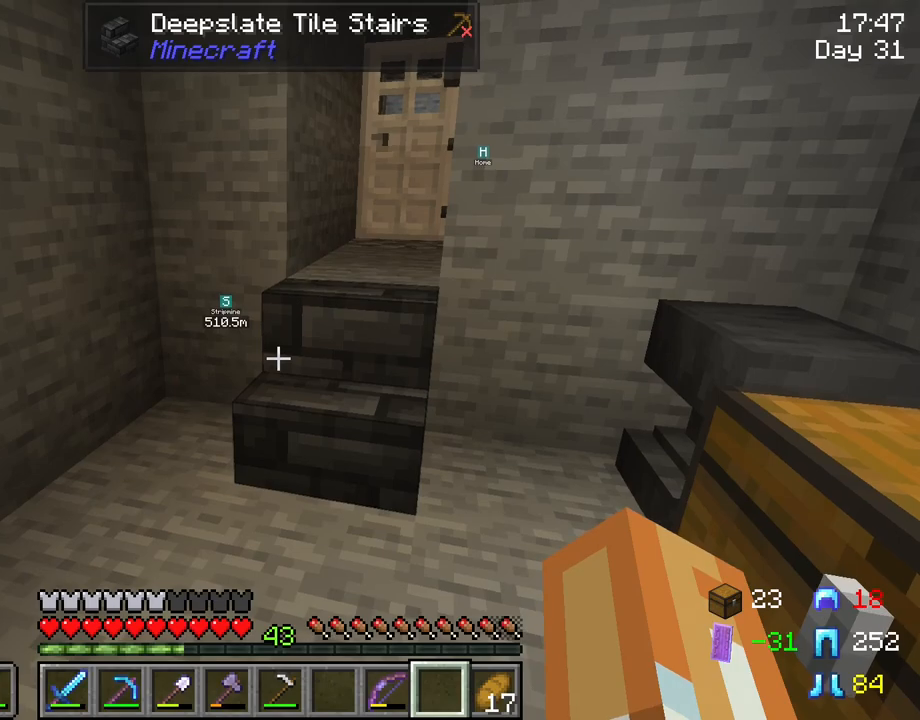
{"keys": [], "mouse": [], "mouse_move": "still", "events": []}
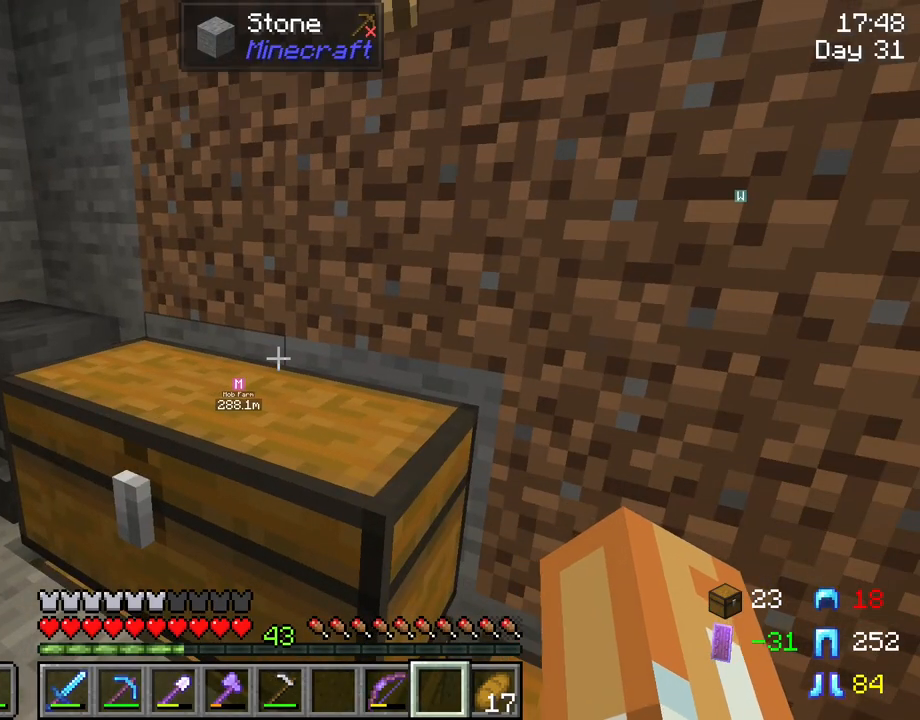
{"keys": [], "mouse": [], "mouse_move": "still", "events": []}
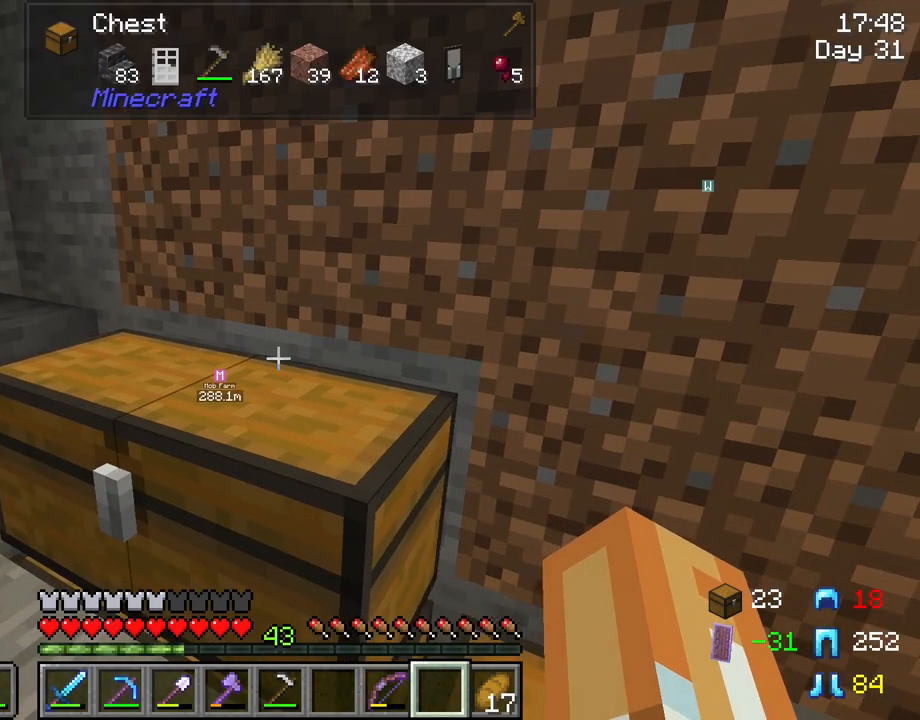
{"keys": [], "mouse": [], "mouse_move": "left", "events": []}
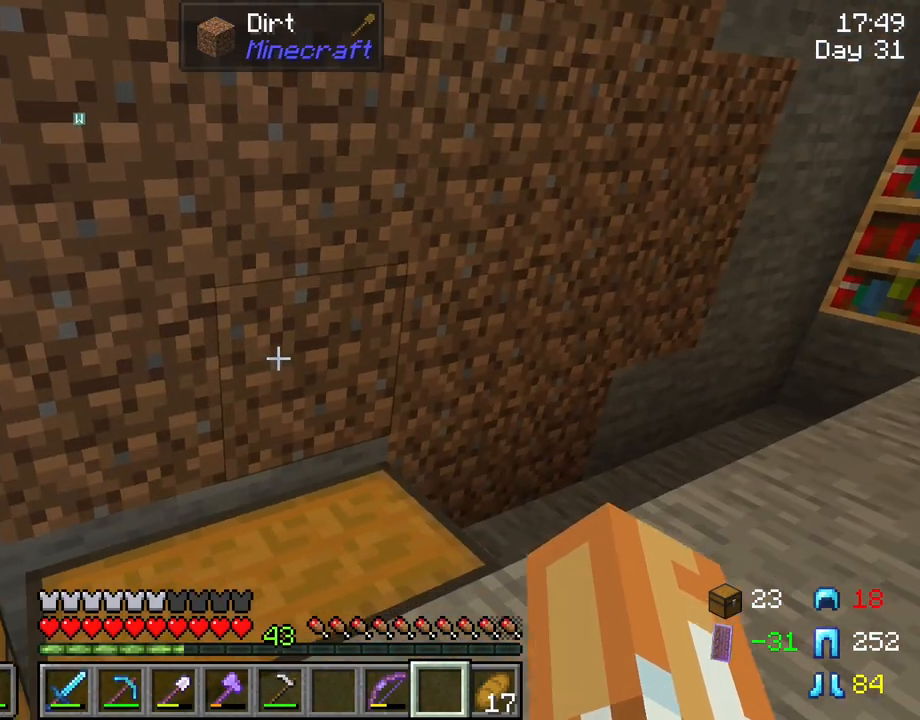
{"keys": [], "mouse": [], "mouse_move": "left", "events": []}
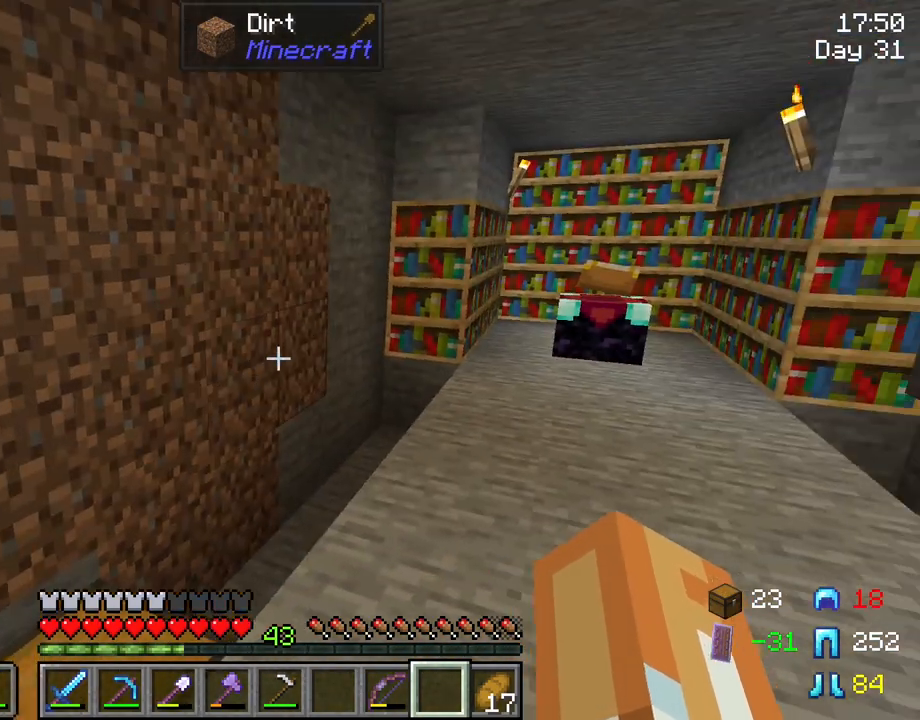
{"keys": [], "mouse": [], "mouse_move": "still", "events": []}
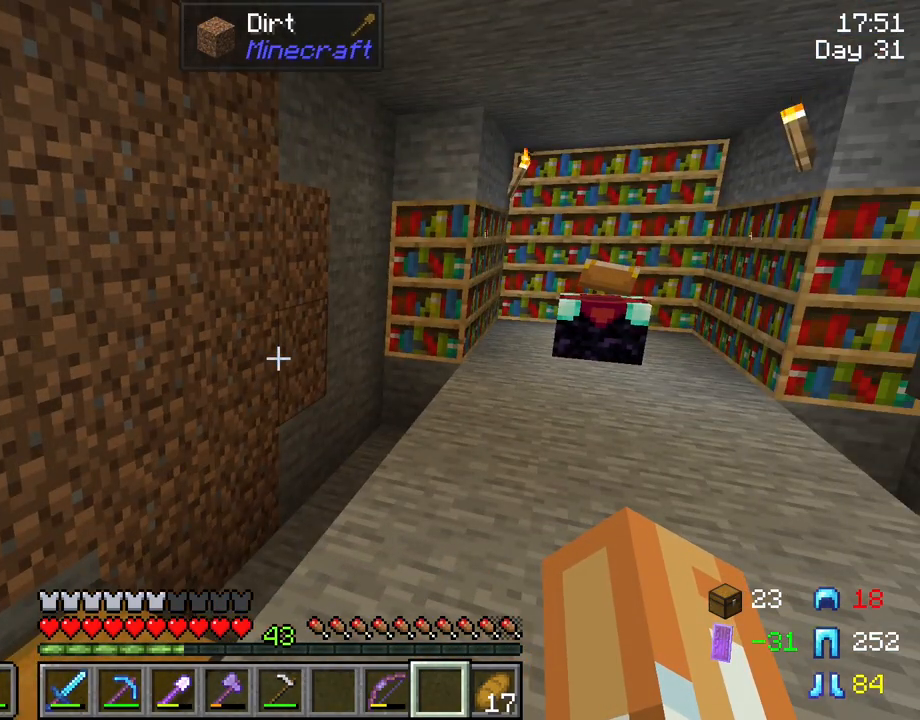
{"keys": ["tab"], "mouse": [], "mouse_move": "still", "events": [[450, "tab", "down"]]}
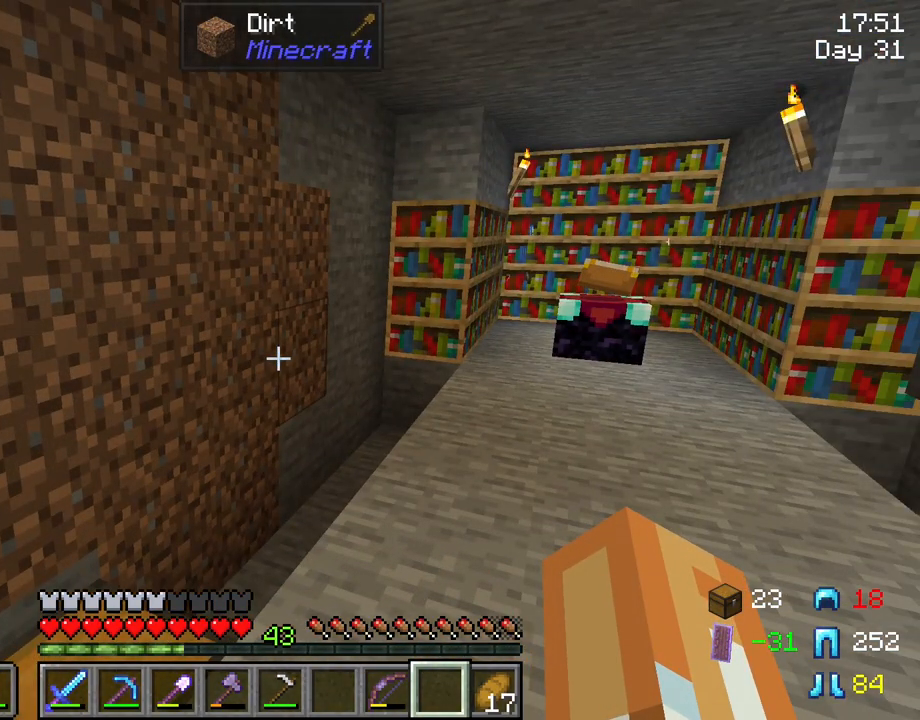
{"keys": ["tab"], "mouse": [], "mouse_move": "still", "events": []}
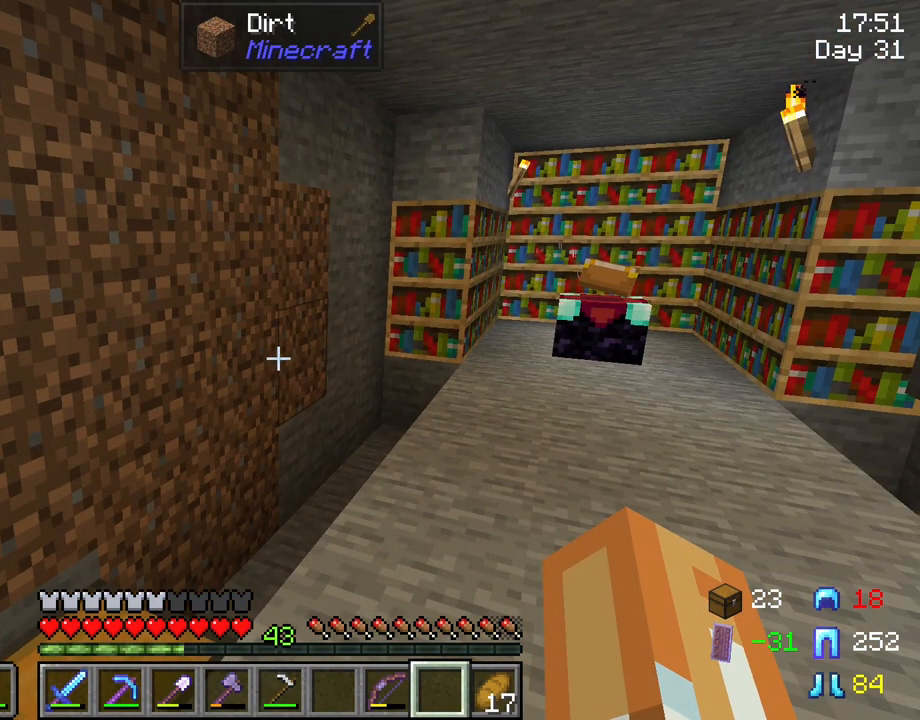
{"keys": ["tab"], "mouse": [], "mouse_move": "still", "events": []}
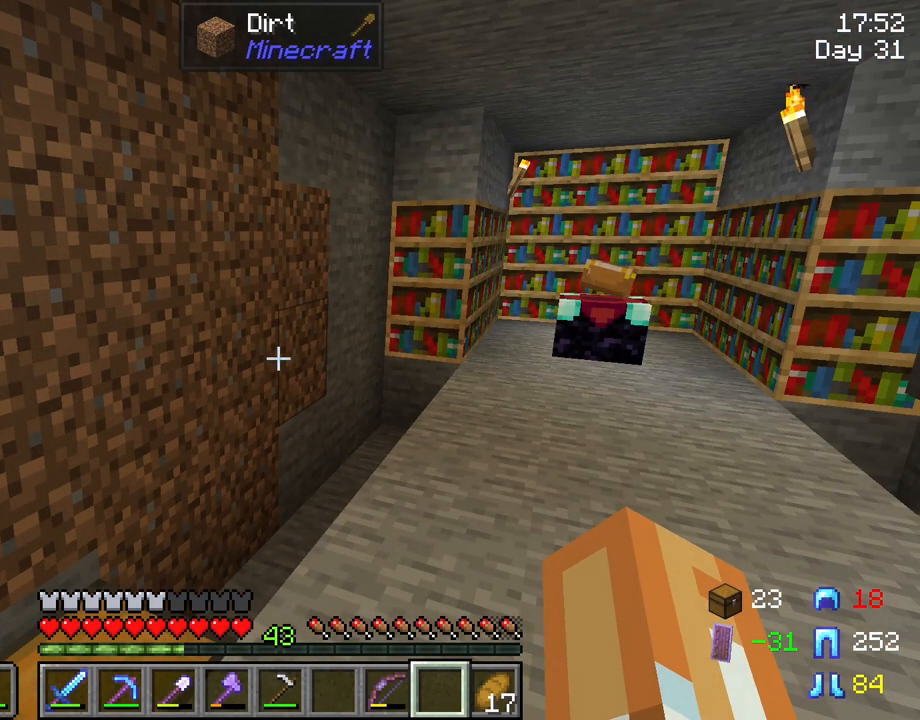
{"keys": [], "mouse": [], "mouse_move": "down-left", "events": [[200, "tab", "up"]]}
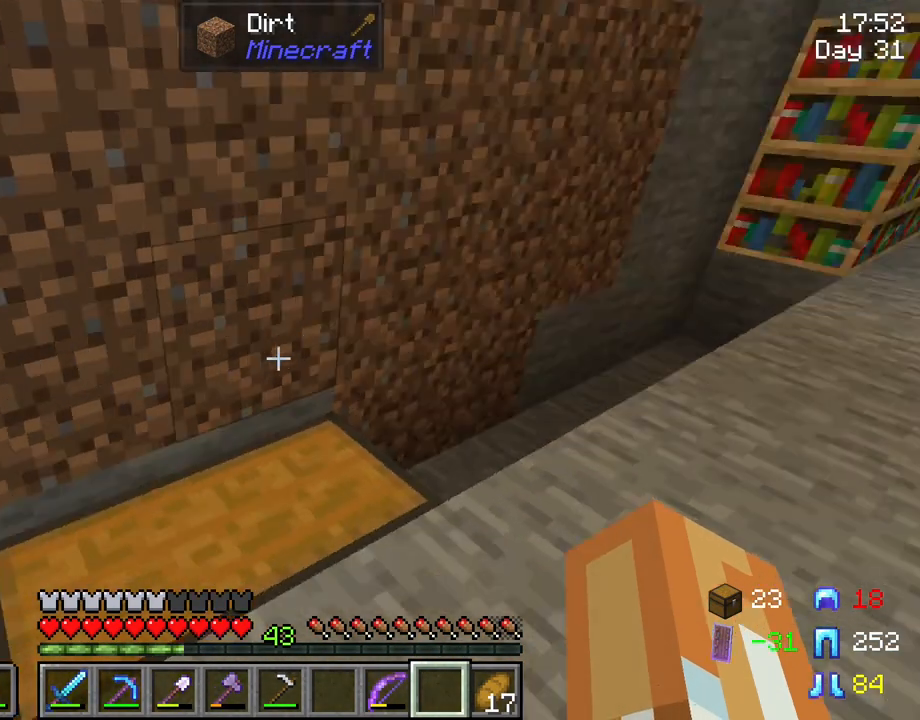
{"keys": [], "mouse": ["right"], "mouse_move": "still", "events": [[450, "mouse_right", "down"]]}
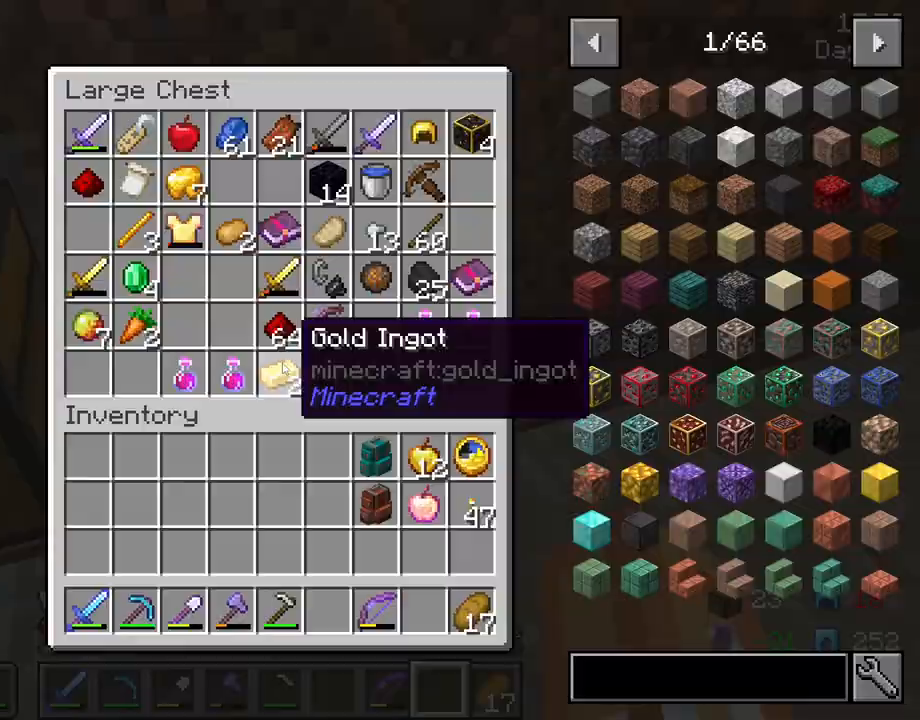
{"keys": [], "mouse": [], "mouse_move": "up-left", "events": [[100, "mouse_right", "up"]]}
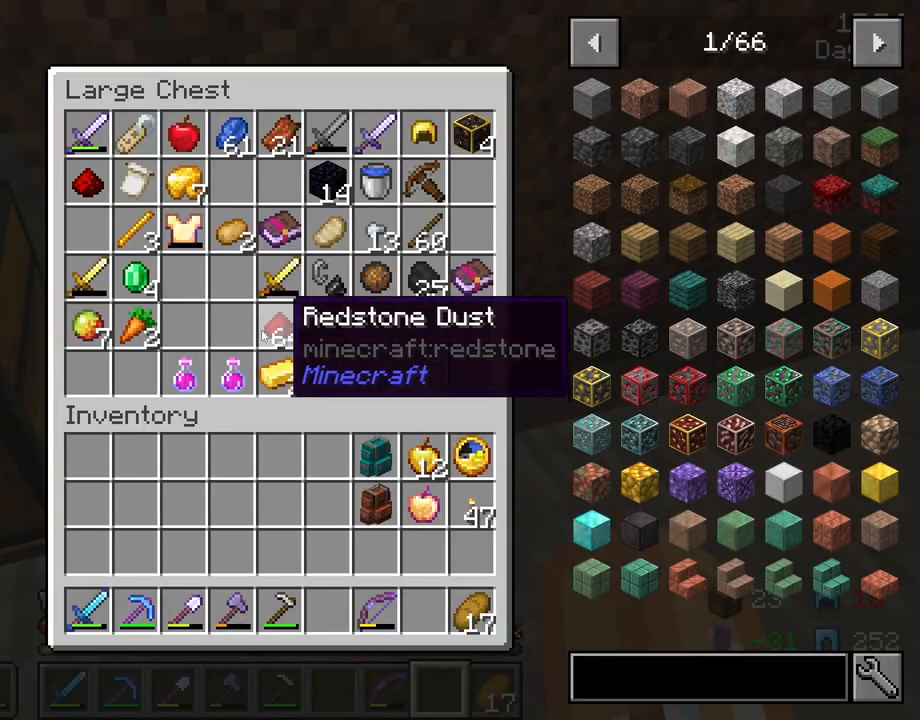
{"keys": [], "mouse": [], "mouse_move": "still", "events": []}
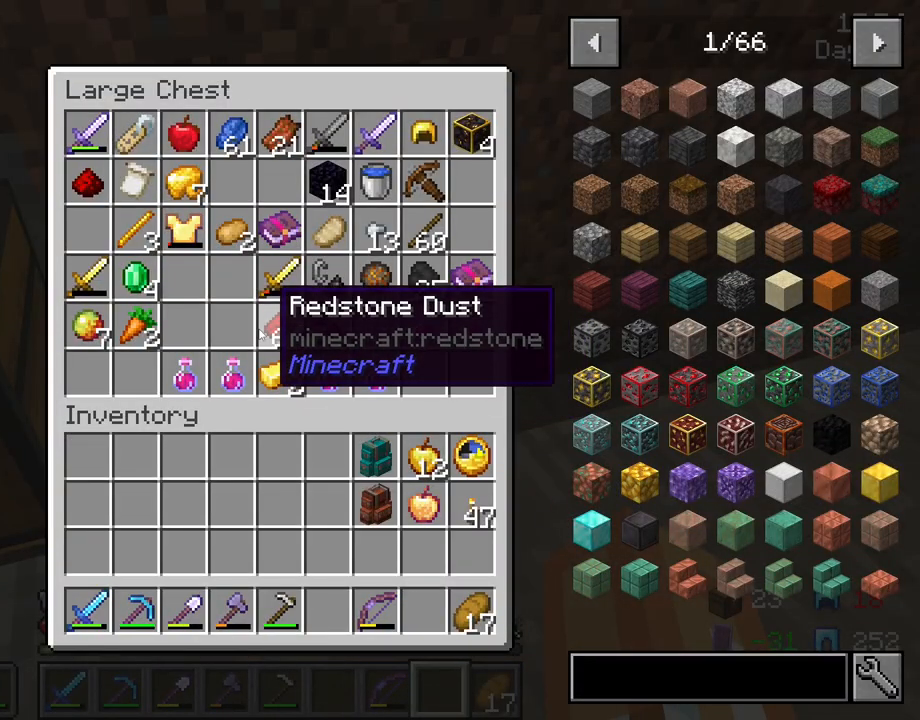
{"keys": [], "mouse": [], "mouse_move": "still", "events": []}
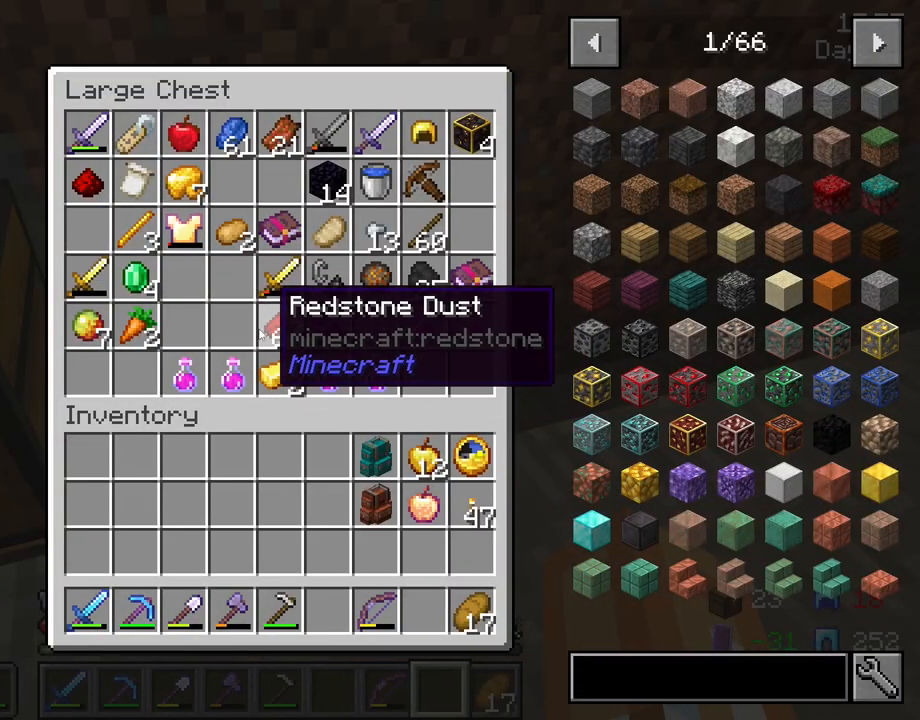
{"keys": [], "mouse": [], "mouse_move": "still", "events": []}